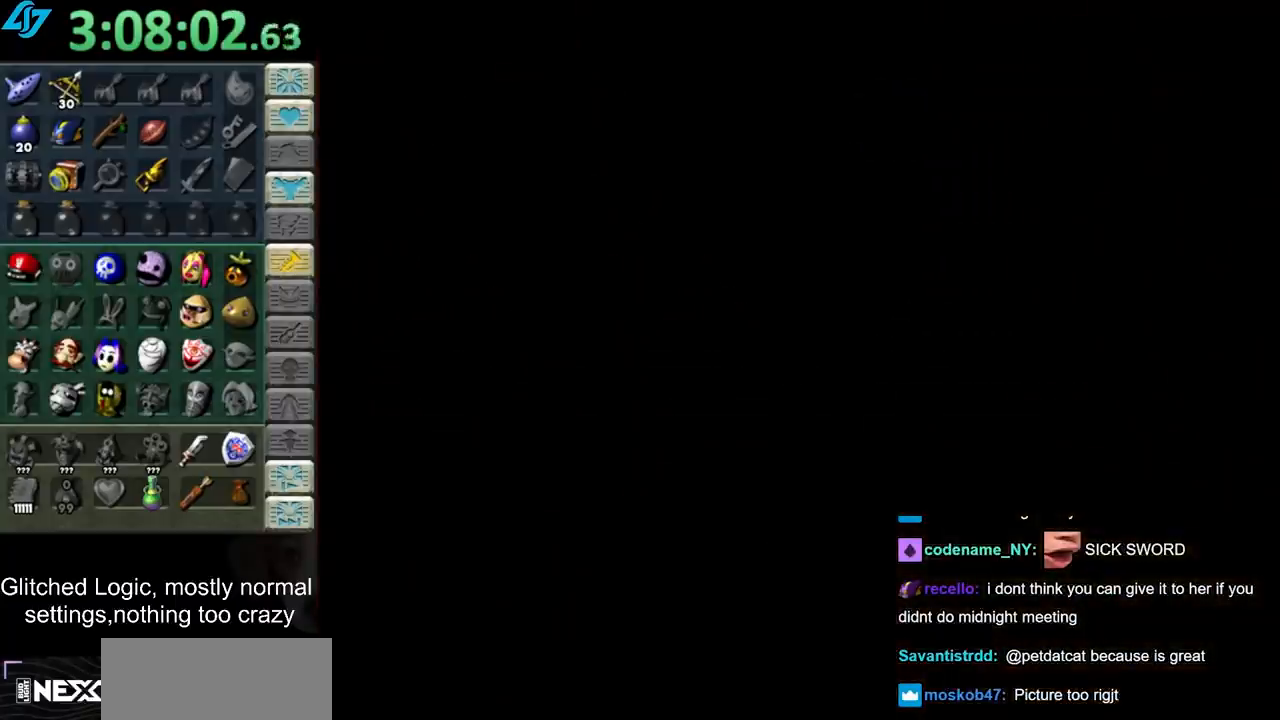
Gameplay with a controller; each line is a JSON object with the inputs held at the frame after it. "events" lists button and stick changes between this image and that frame as [ms after this image, input, new state], when the widget could be followed in between. Not read: L3 R3.
{"buttons": [], "left_stick": "up", "right_stick": "center", "events": [[200, "left_stick", "up"]]}
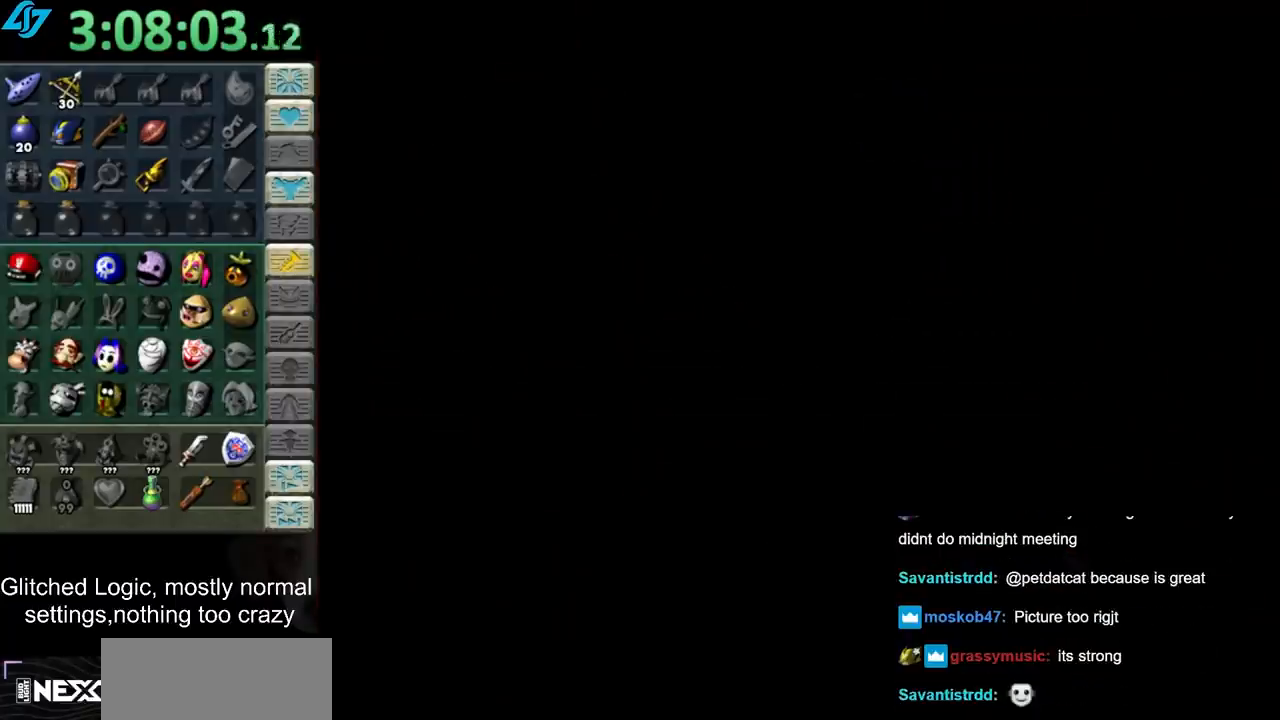
{"buttons": [], "left_stick": "up", "right_stick": "center", "events": []}
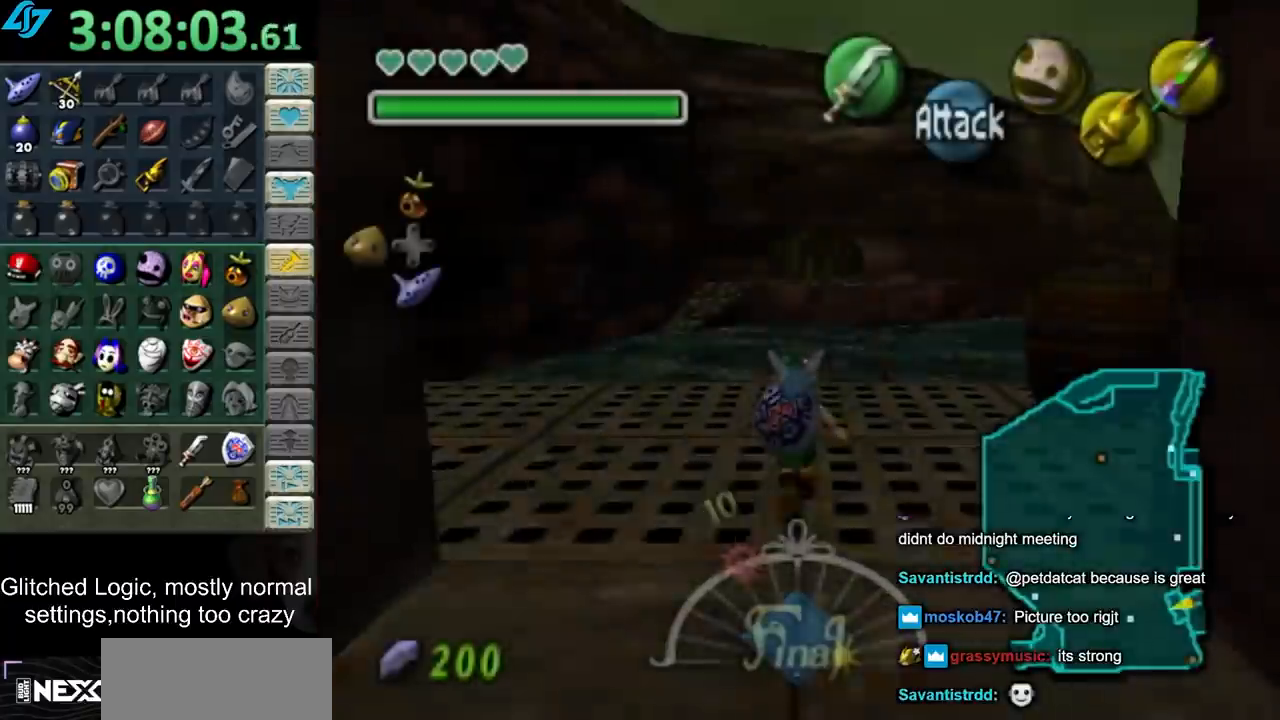
{"buttons": [], "left_stick": "up-left", "right_stick": "center", "events": [[450, "left_stick", "up-left"]]}
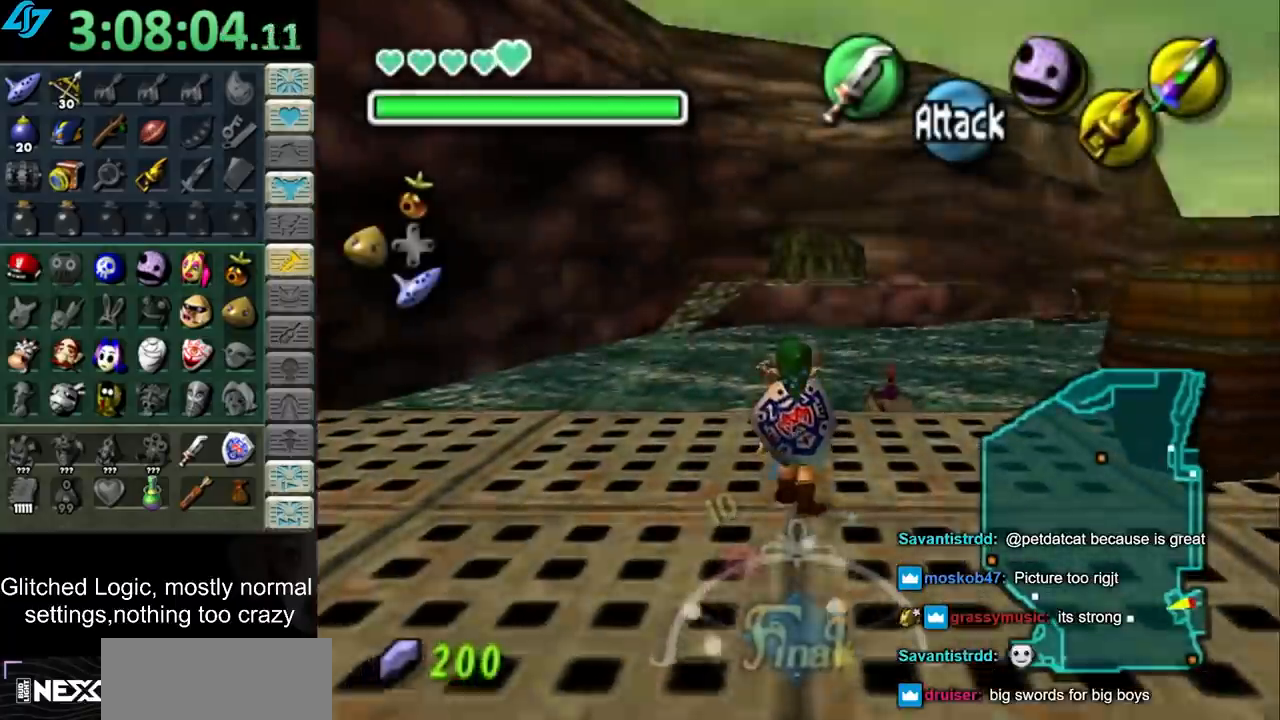
{"buttons": [], "left_stick": "center", "right_stick": "center", "events": [[183, "L1", "down"], [217, "left_stick", "center"], [417, "L1", "up"]]}
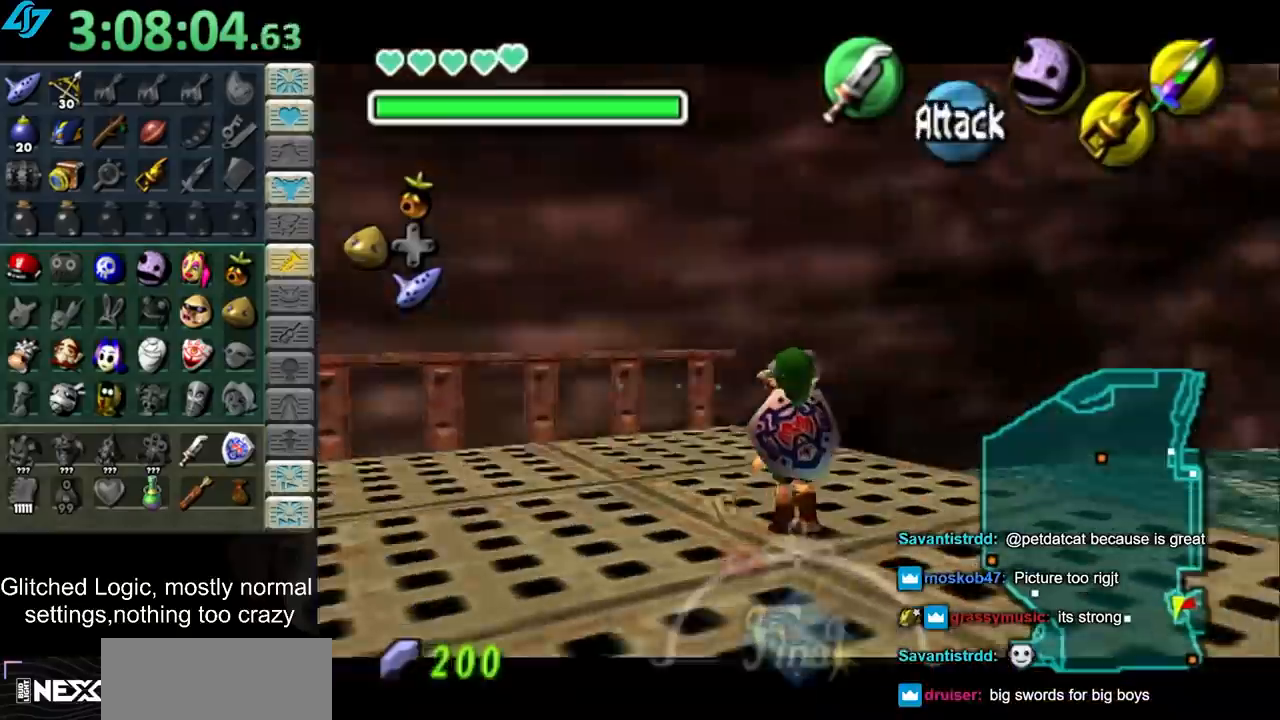
{"buttons": ["L1"], "left_stick": "center", "right_stick": "center", "events": [[250, "left_stick", "down-right"], [317, "L1", "down"], [383, "left_stick", "center"]]}
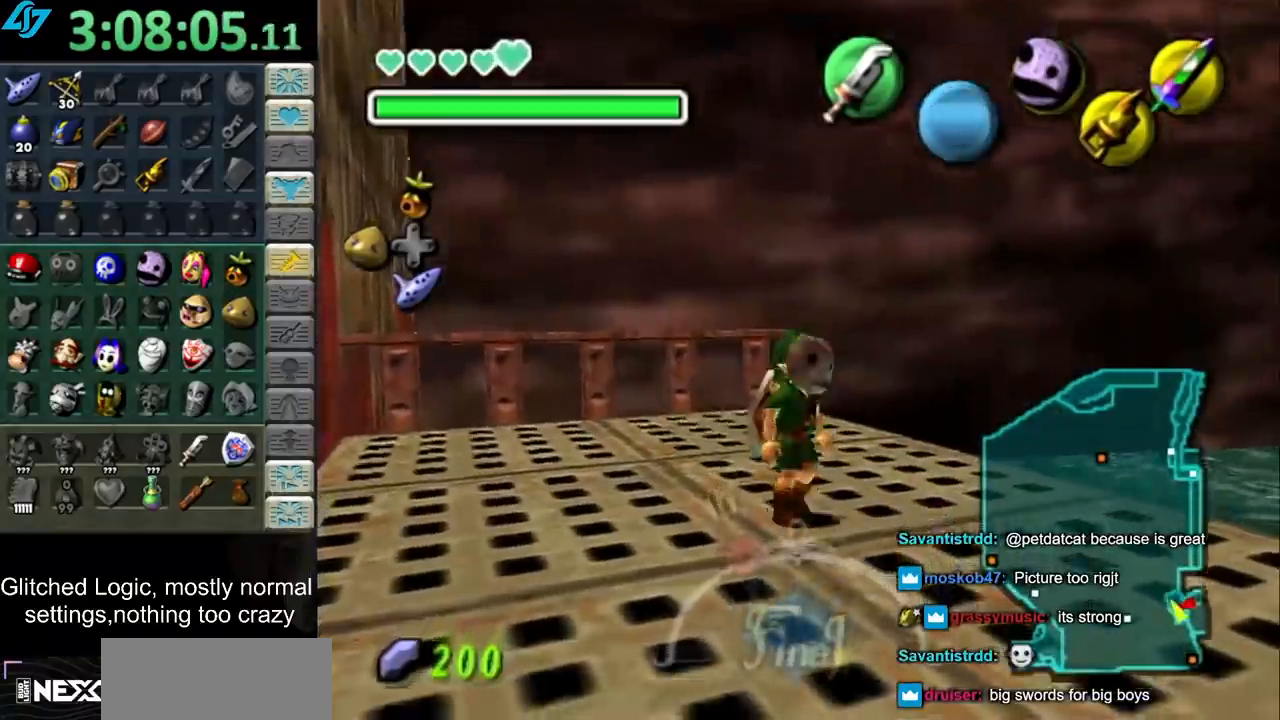
{"buttons": [], "left_stick": "center", "right_stick": "center", "events": [[33, "L1", "up"], [150, "left_stick", "up-right"], [300, "left_stick", "center"]]}
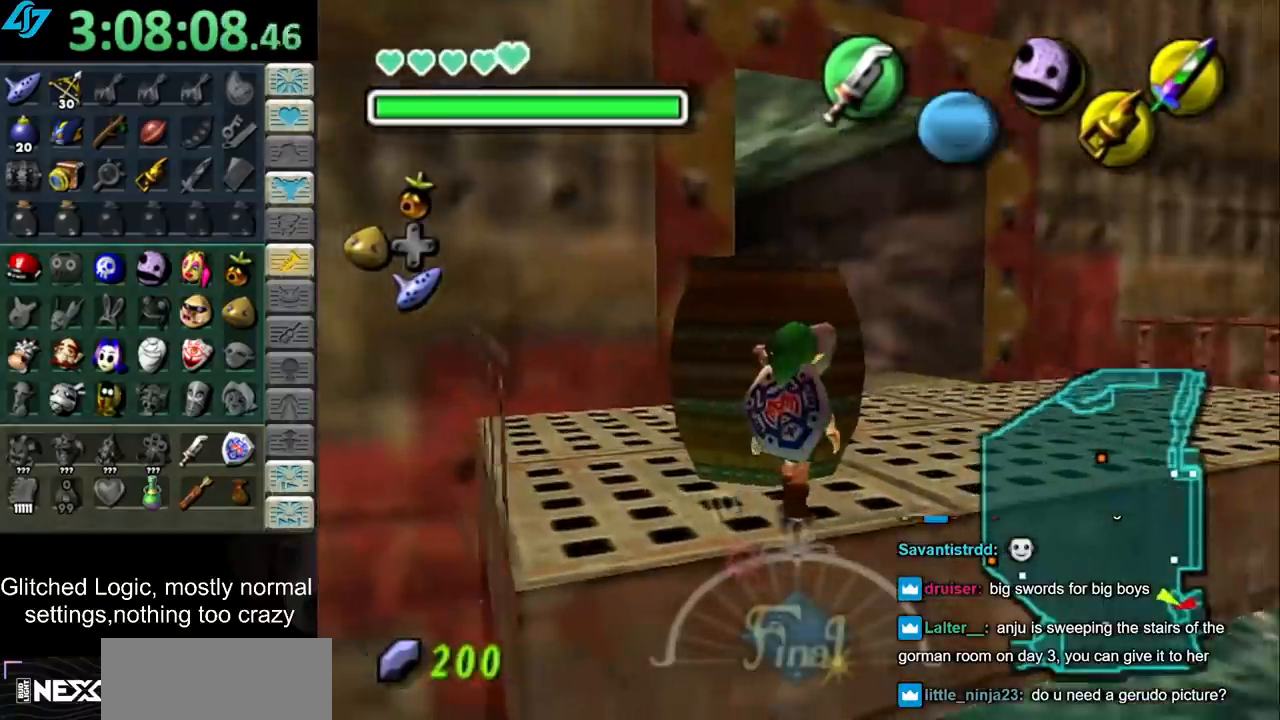
{"buttons": [], "left_stick": "up", "right_stick": "center", "events": [[150, "left_stick", "up-right"], [350, "left_stick", "up"]]}
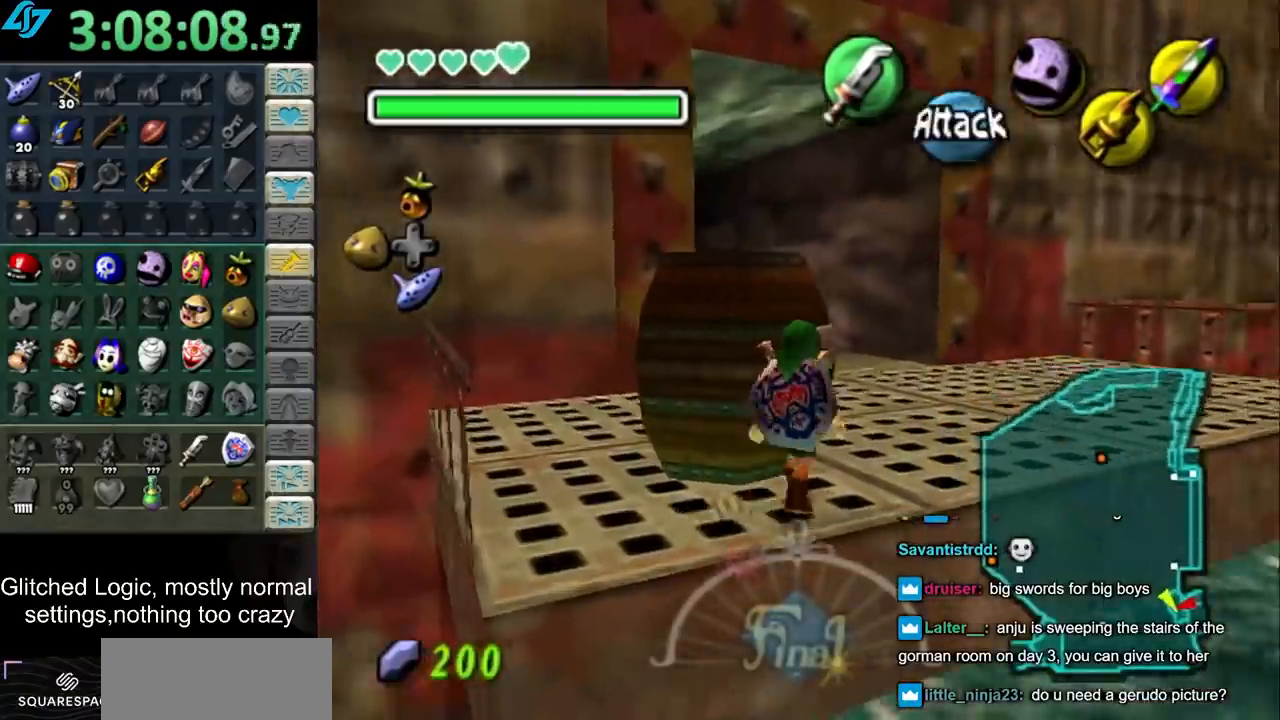
{"buttons": [], "left_stick": "up", "right_stick": "center", "events": [[83, "left_stick", "center"], [467, "left_stick", "up"]]}
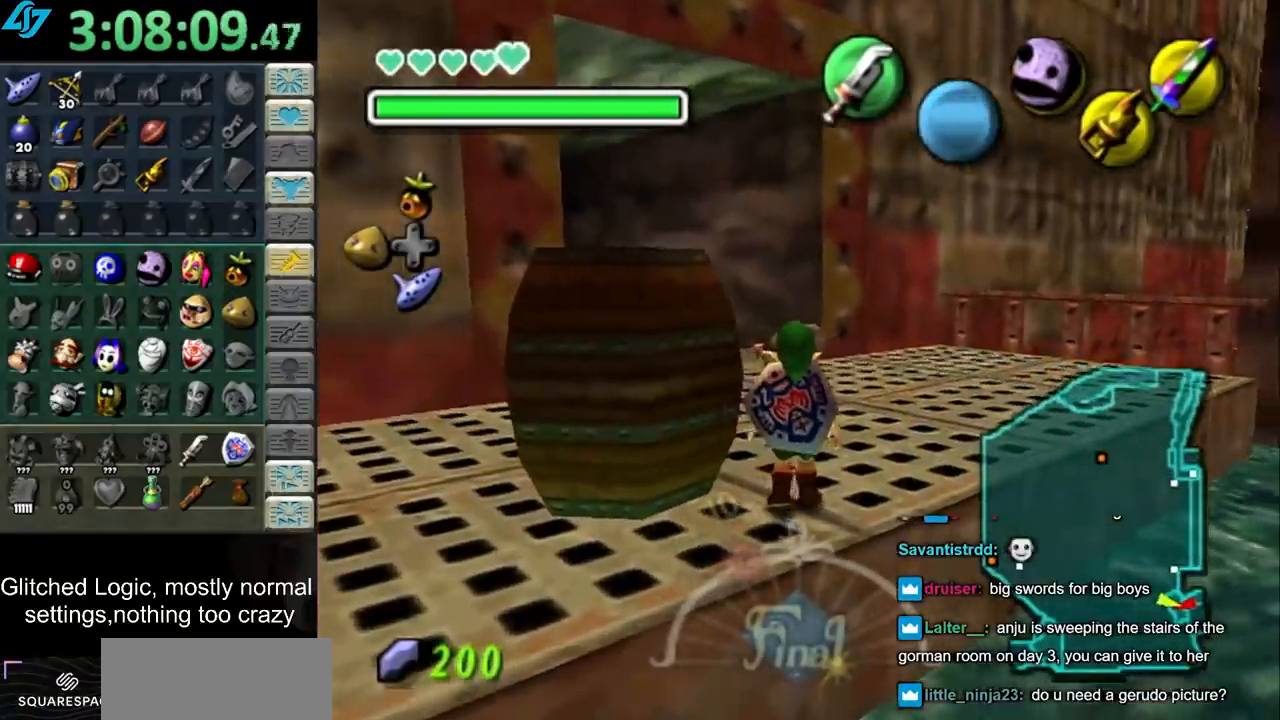
{"buttons": [], "left_stick": "center", "right_stick": "center", "events": [[183, "left_stick", "center"]]}
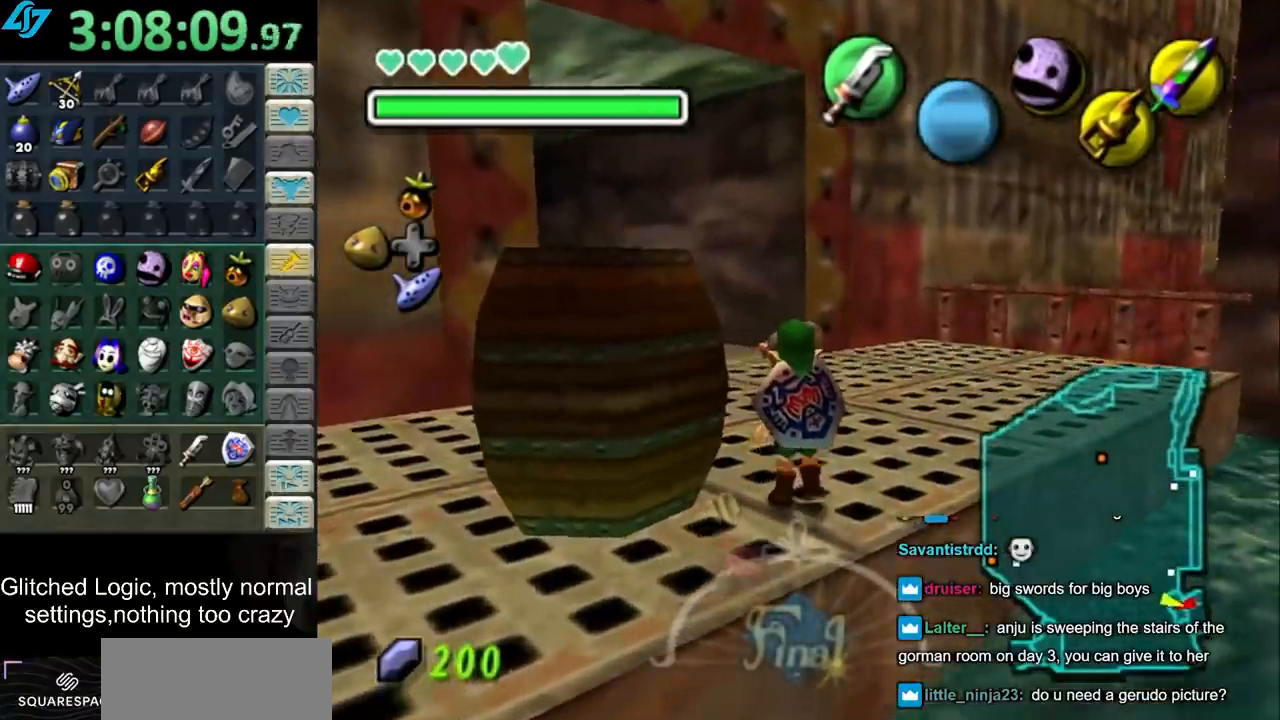
{"buttons": [], "left_stick": "center", "right_stick": "up", "events": [[33, "left_stick", "right"], [150, "left_stick", "center"], [400, "right_stick", "up"]]}
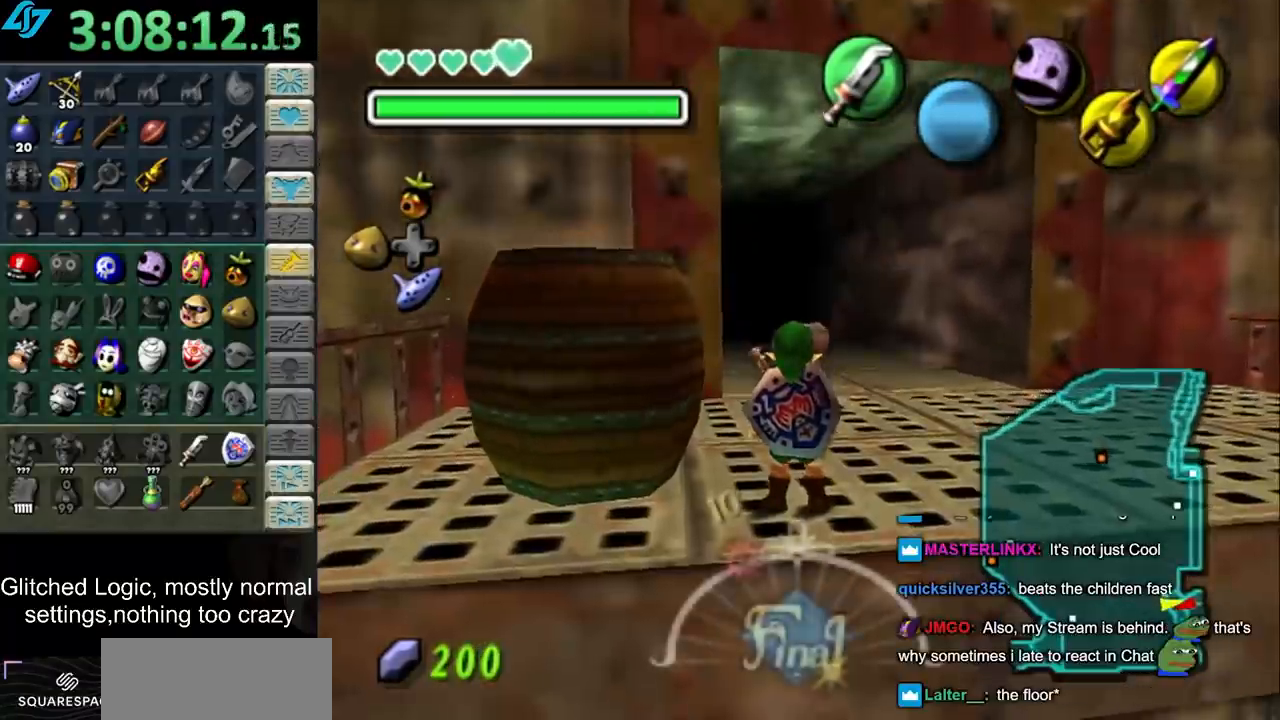
{"buttons": [], "left_stick": "up", "right_stick": "center", "events": [[83, "right_stick", "center"], [250, "left_stick", "up"]]}
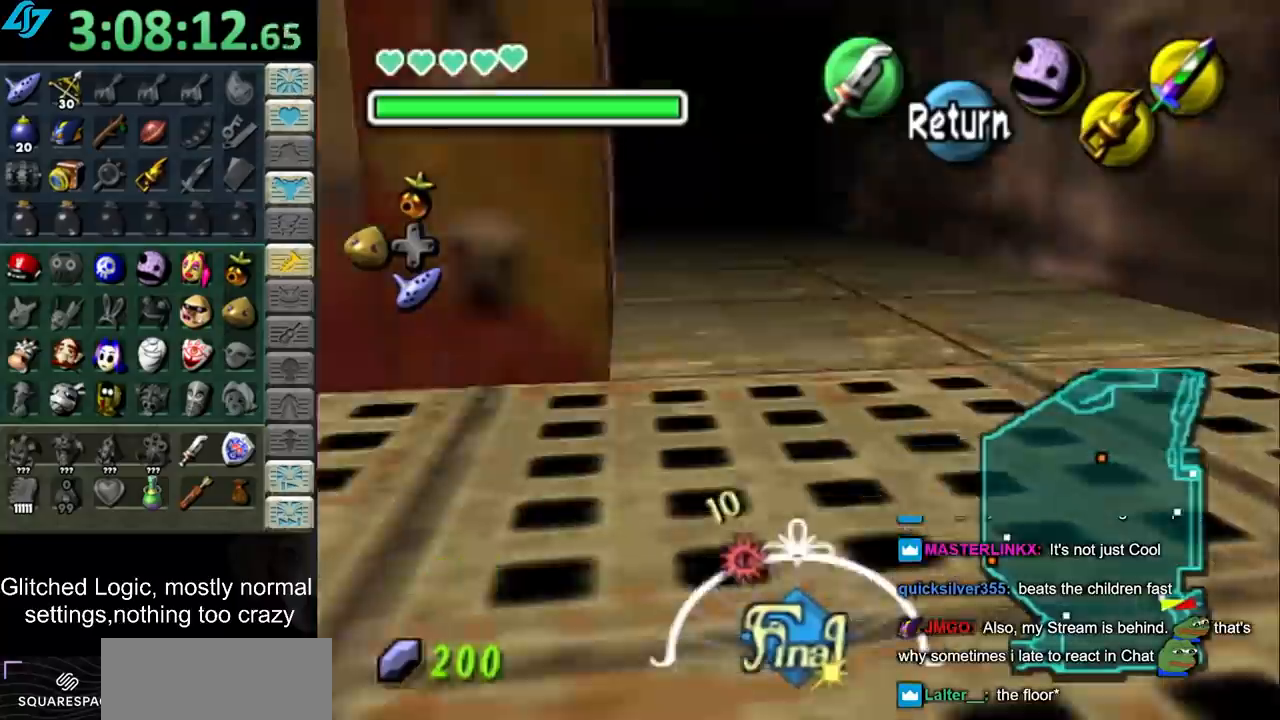
{"buttons": [], "left_stick": "up", "right_stick": "center", "events": []}
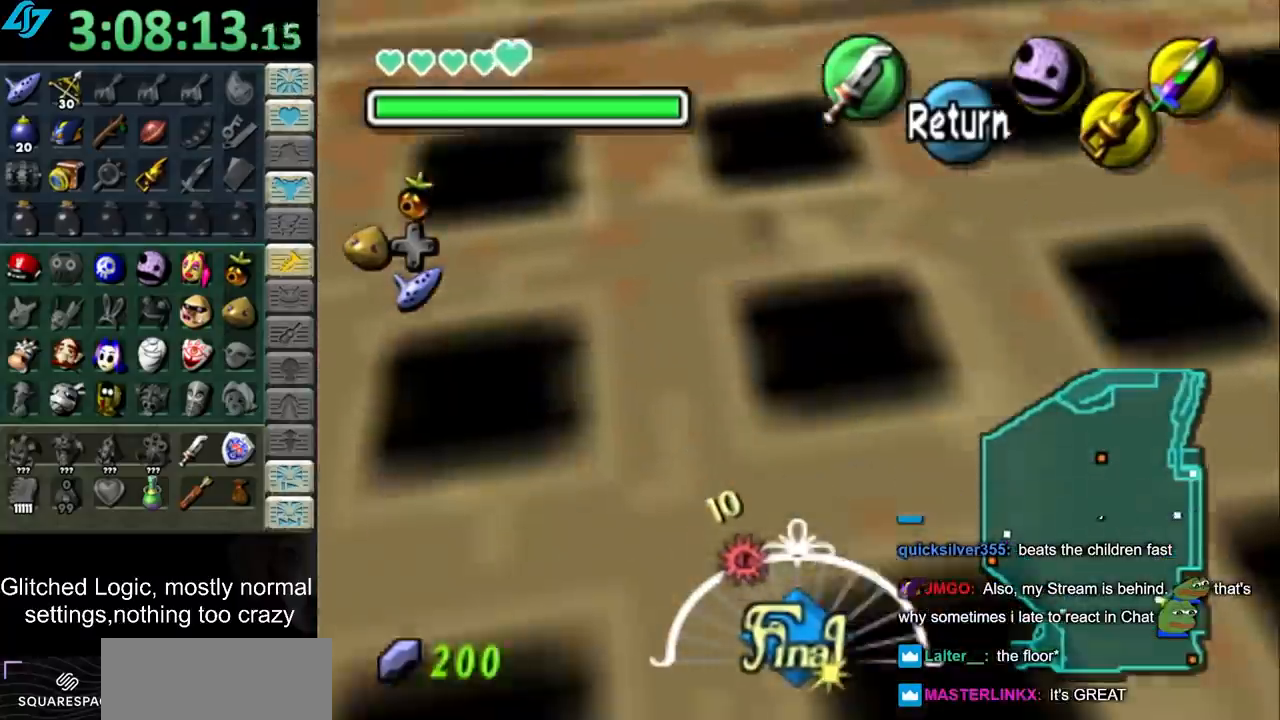
{"buttons": [], "left_stick": "up", "right_stick": "center", "events": []}
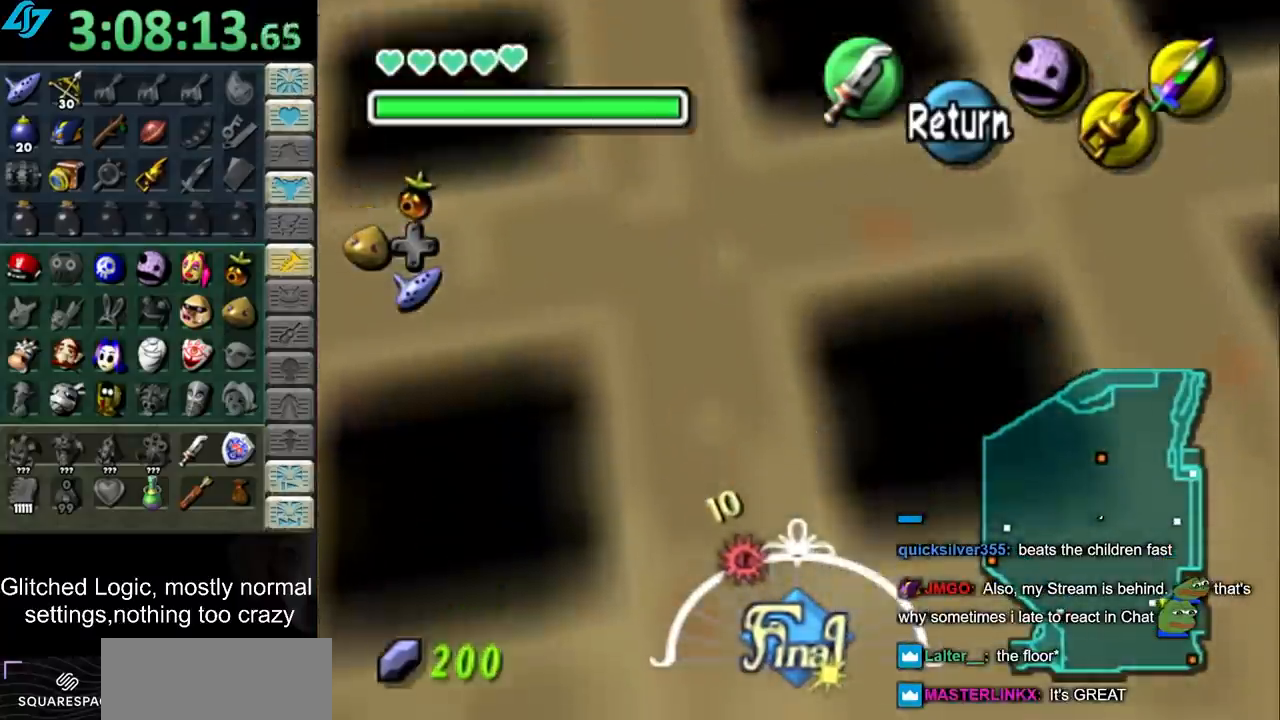
{"buttons": [], "left_stick": "center", "right_stick": "center", "events": [[133, "left_stick", "center"], [217, "CROSS", "down"], [350, "CROSS", "up"]]}
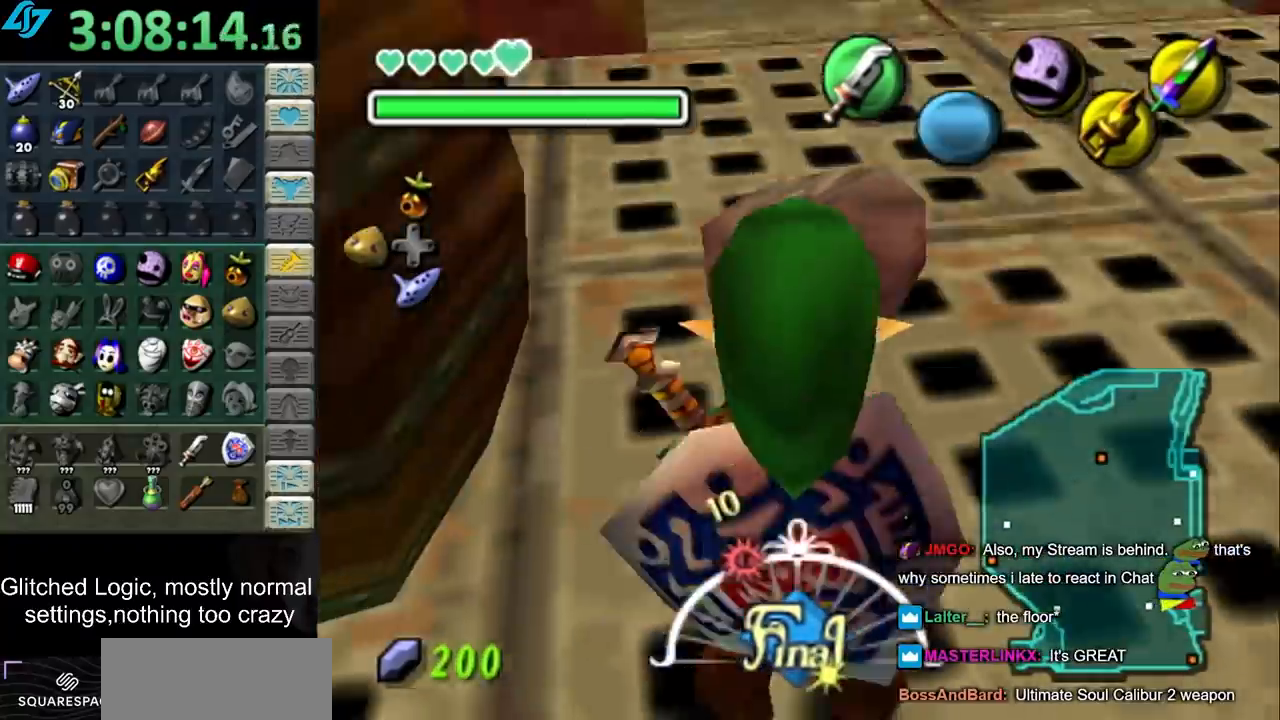
{"buttons": [], "left_stick": "center", "right_stick": "center", "events": [[100, "left_stick", "right"], [233, "L1", "down"], [233, "left_stick", "center"], [450, "L1", "up"]]}
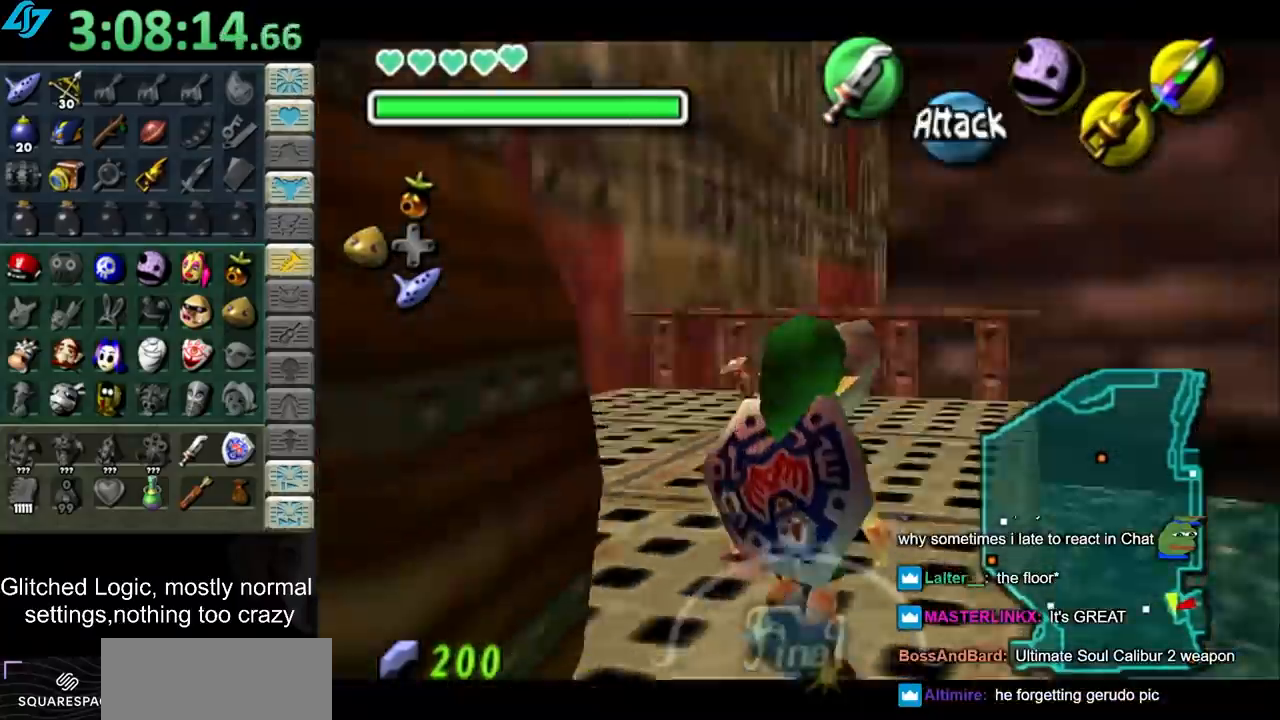
{"buttons": [], "left_stick": "up", "right_stick": "center", "events": [[200, "left_stick", "up"]]}
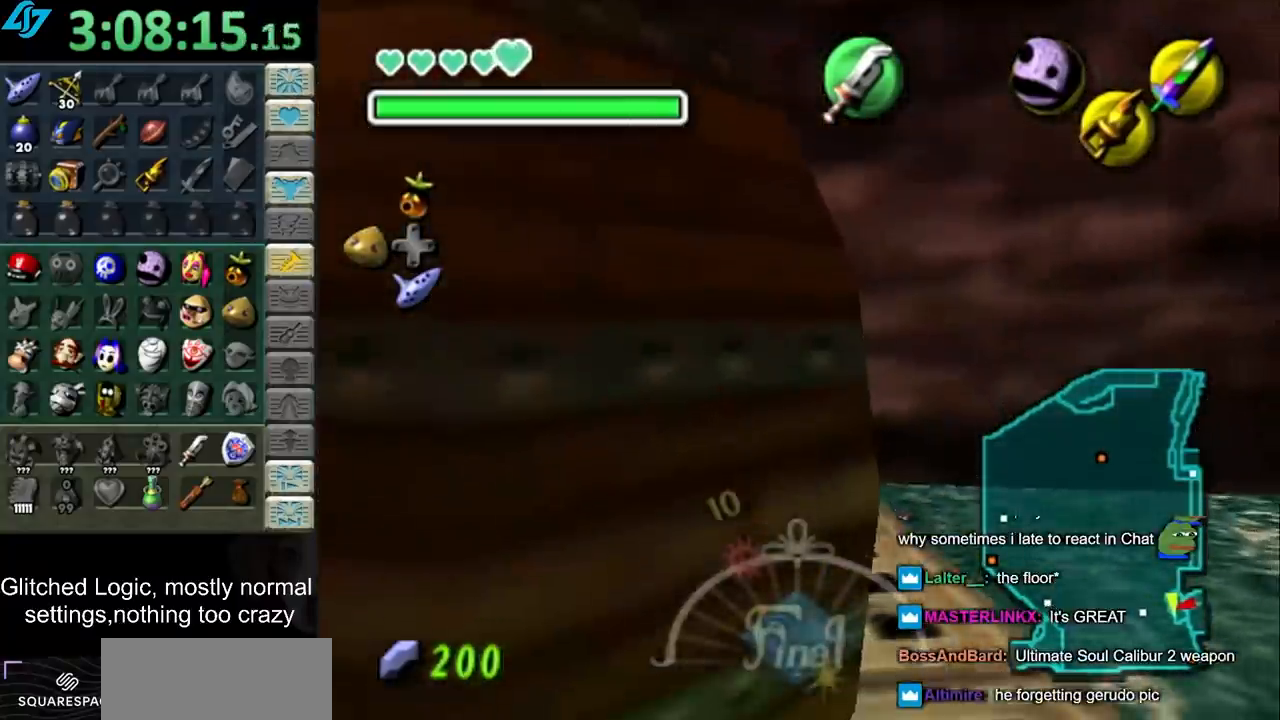
{"buttons": [], "left_stick": "center", "right_stick": "center", "events": [[233, "left_stick", "center"]]}
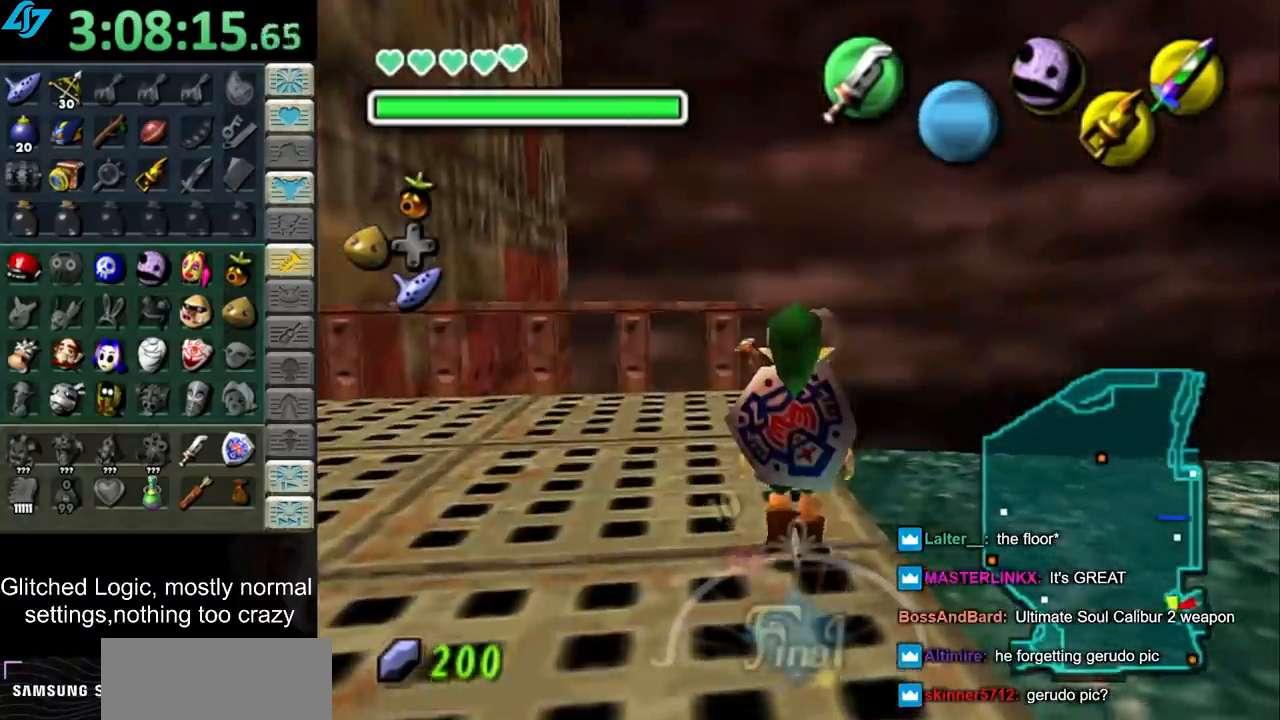
{"buttons": [], "left_stick": "up", "right_stick": "center", "events": [[167, "left_stick", "up-right"], [267, "left_stick", "up"]]}
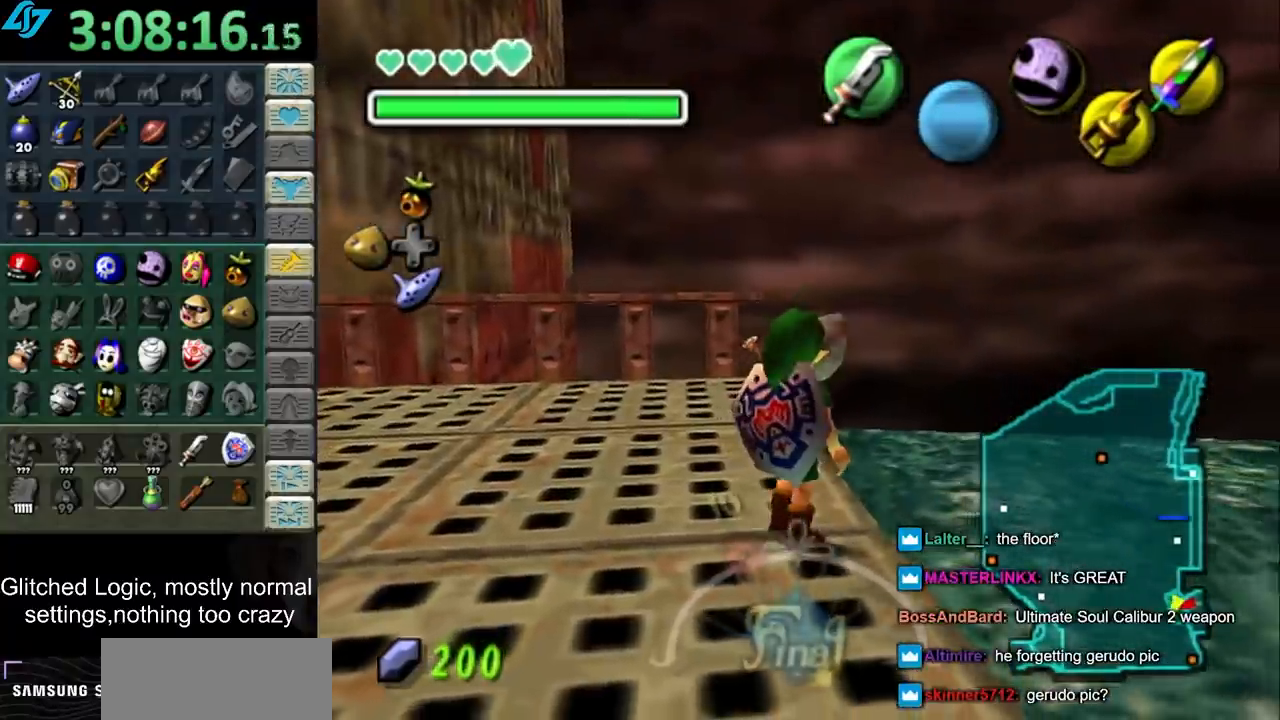
{"buttons": [], "left_stick": "up", "right_stick": "center", "events": []}
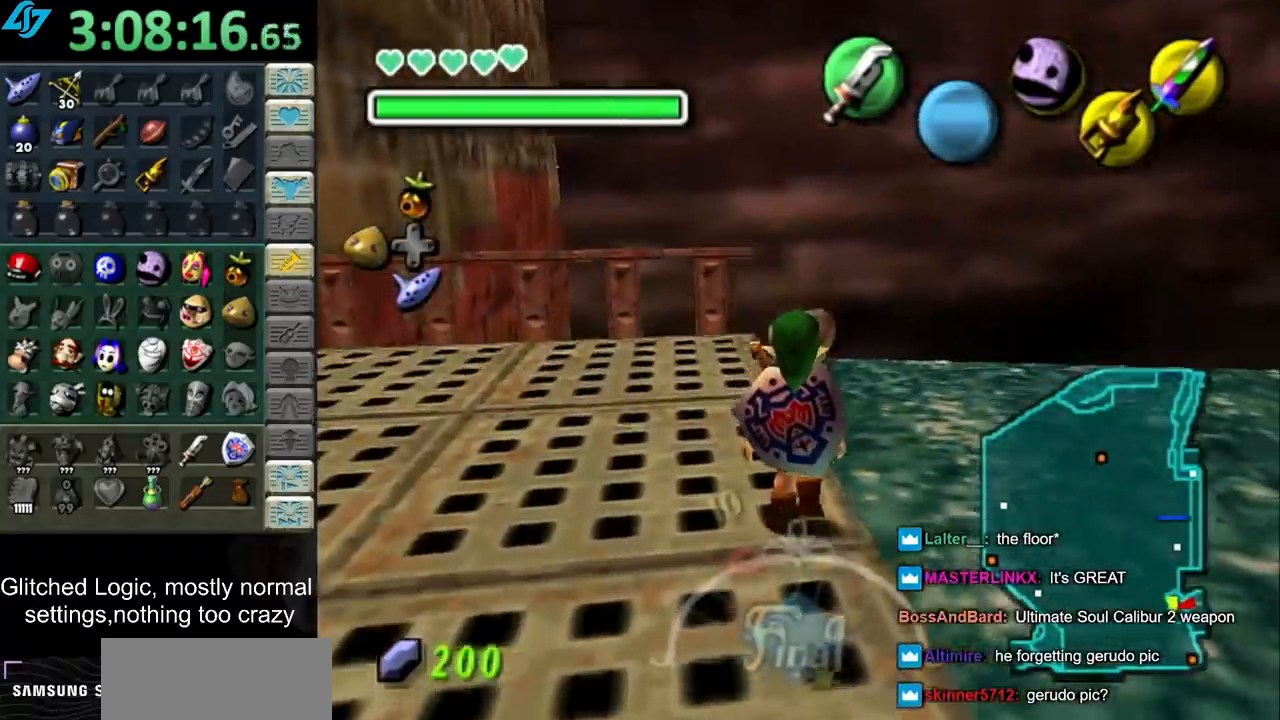
{"buttons": [], "left_stick": "up", "right_stick": "center", "events": []}
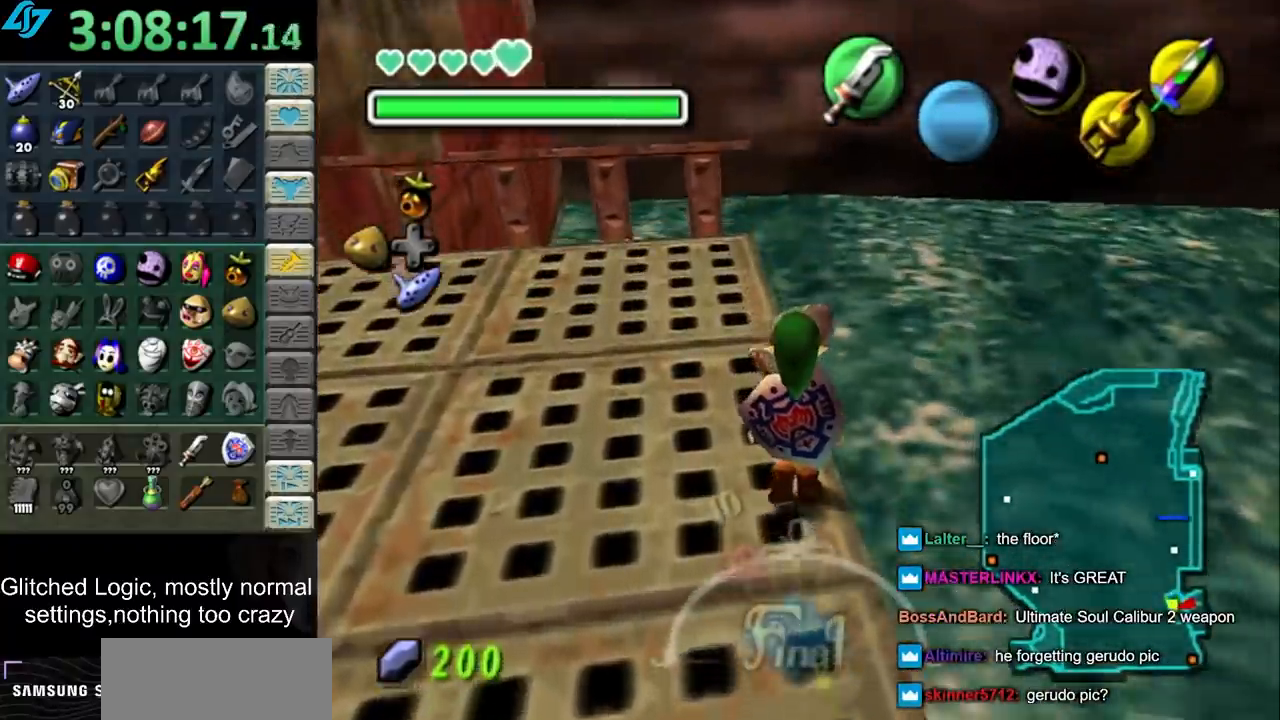
{"buttons": [], "left_stick": "center", "right_stick": "center", "events": [[267, "left_stick", "center"]]}
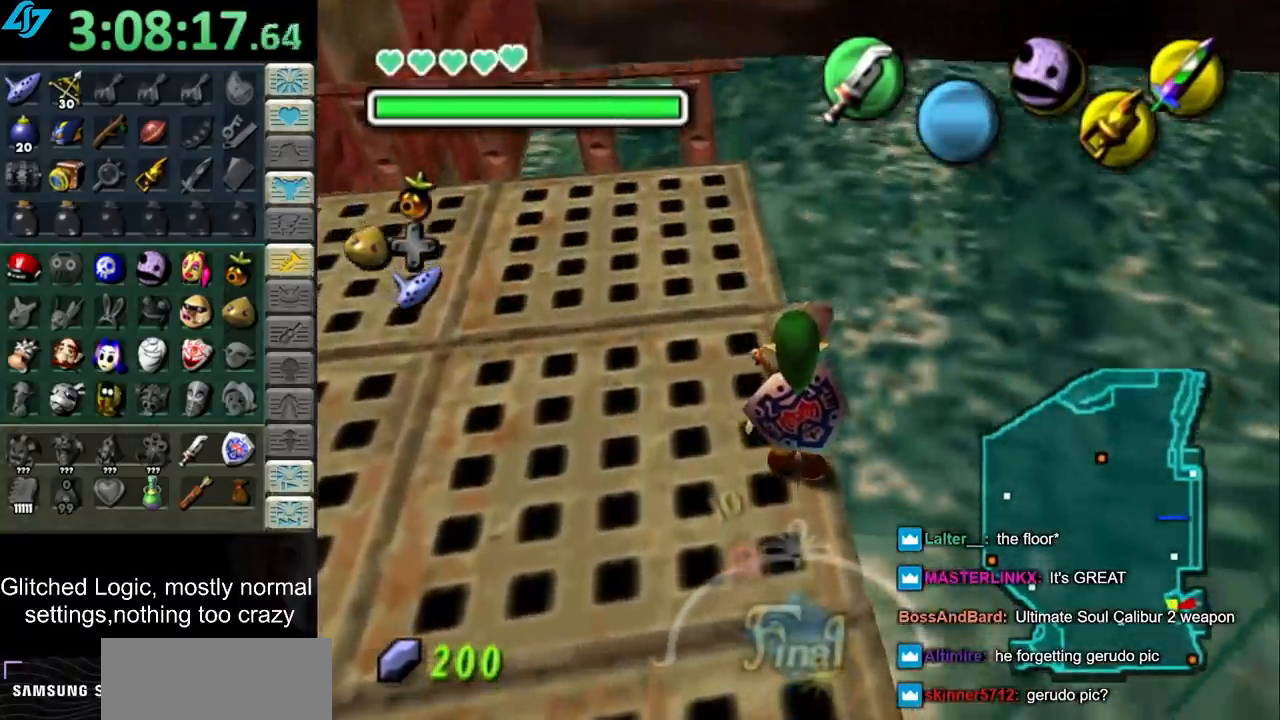
{"buttons": ["L1"], "left_stick": "center", "right_stick": "center", "events": [[100, "left_stick", "left"], [233, "left_stick", "center"], [267, "L1", "down"]]}
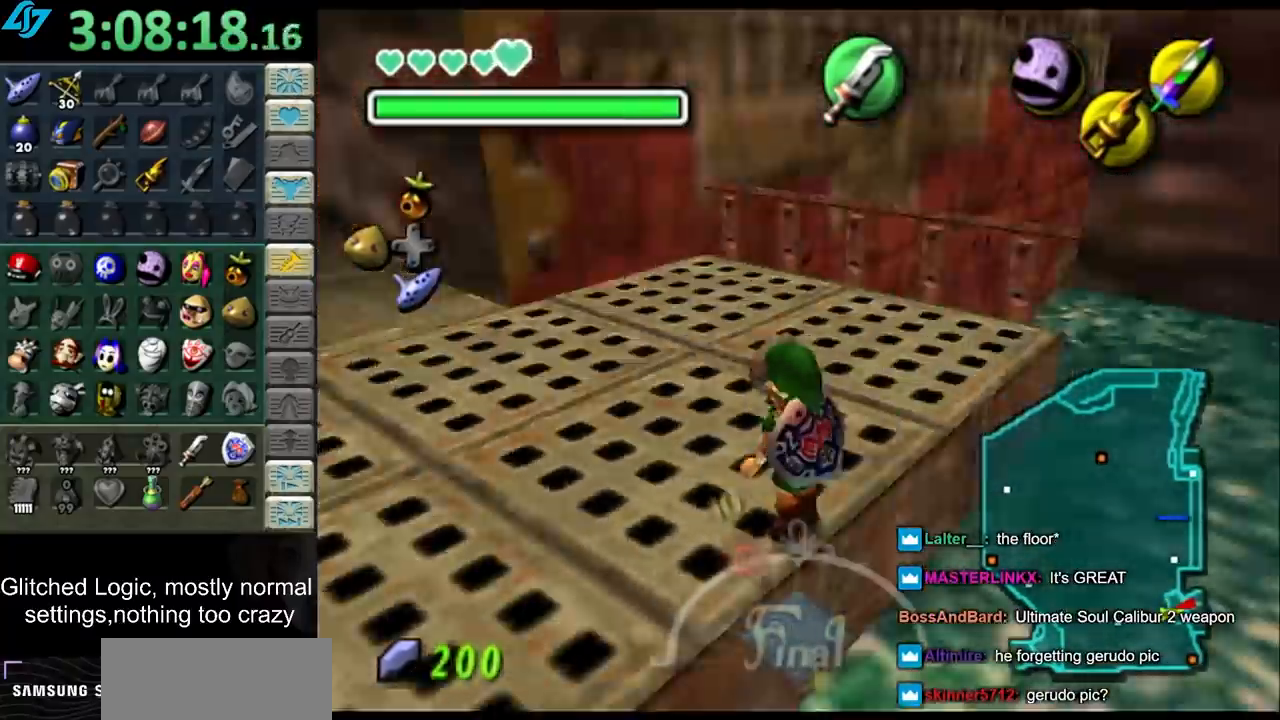
{"buttons": [], "left_stick": "down-left", "right_stick": "center", "events": [[50, "L1", "up"], [500, "left_stick", "down-left"]]}
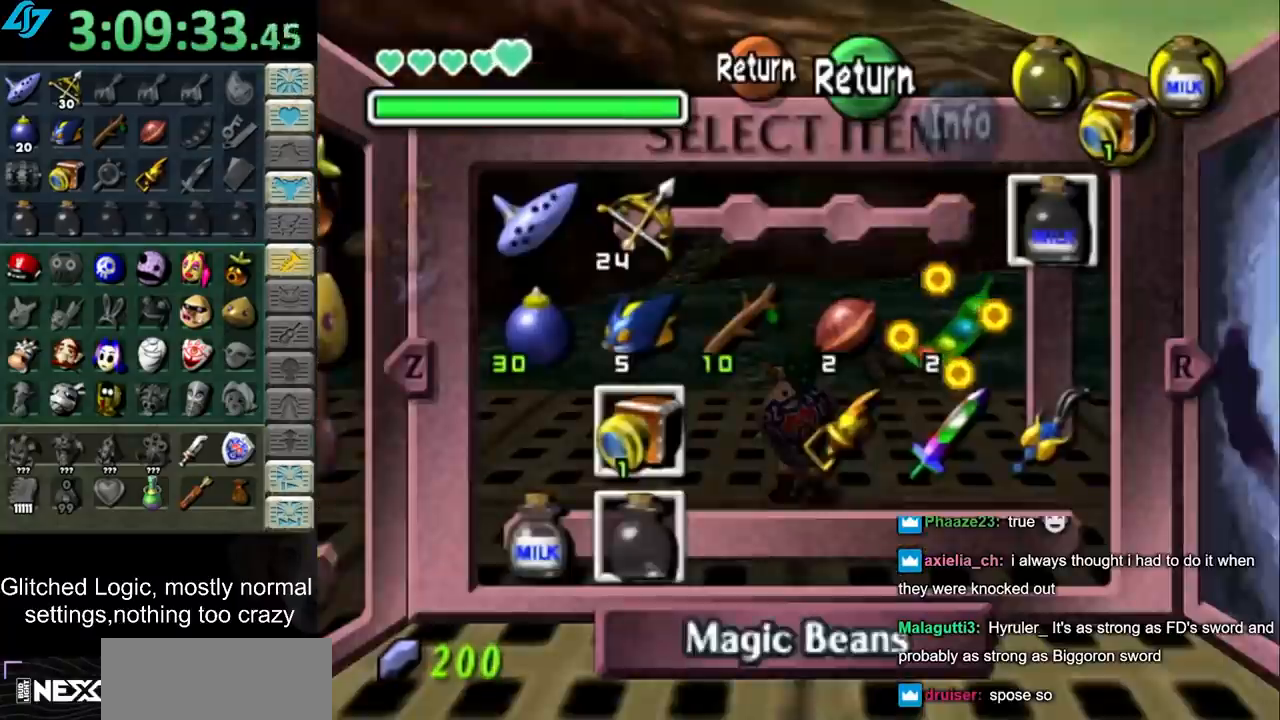
{"buttons": [], "left_stick": "center", "right_stick": "center", "events": [[150, "left_stick", "center"], [283, "TRIANGLE", "down"], [400, "TRIANGLE", "up"]]}
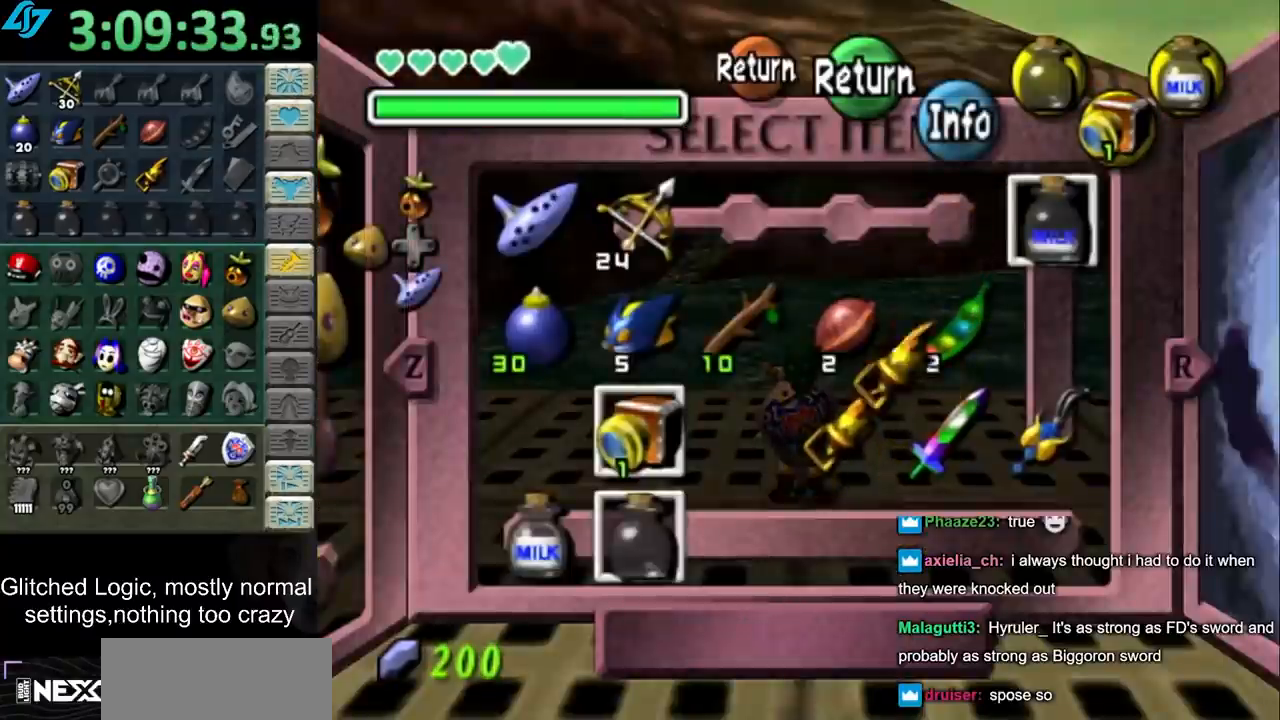
{"buttons": [], "left_stick": "center", "right_stick": "center", "events": [[217, "SQUARE", "down"], [367, "SQUARE", "up"]]}
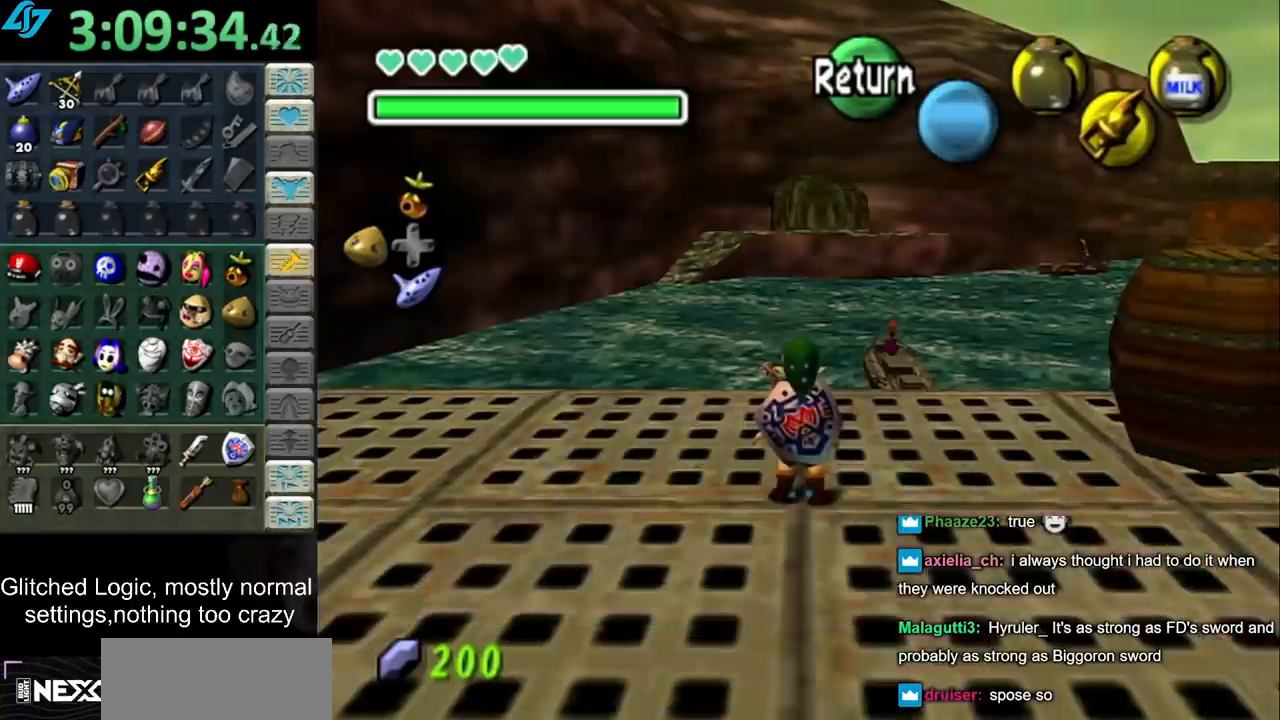
{"buttons": [], "left_stick": "center", "right_stick": "center", "events": []}
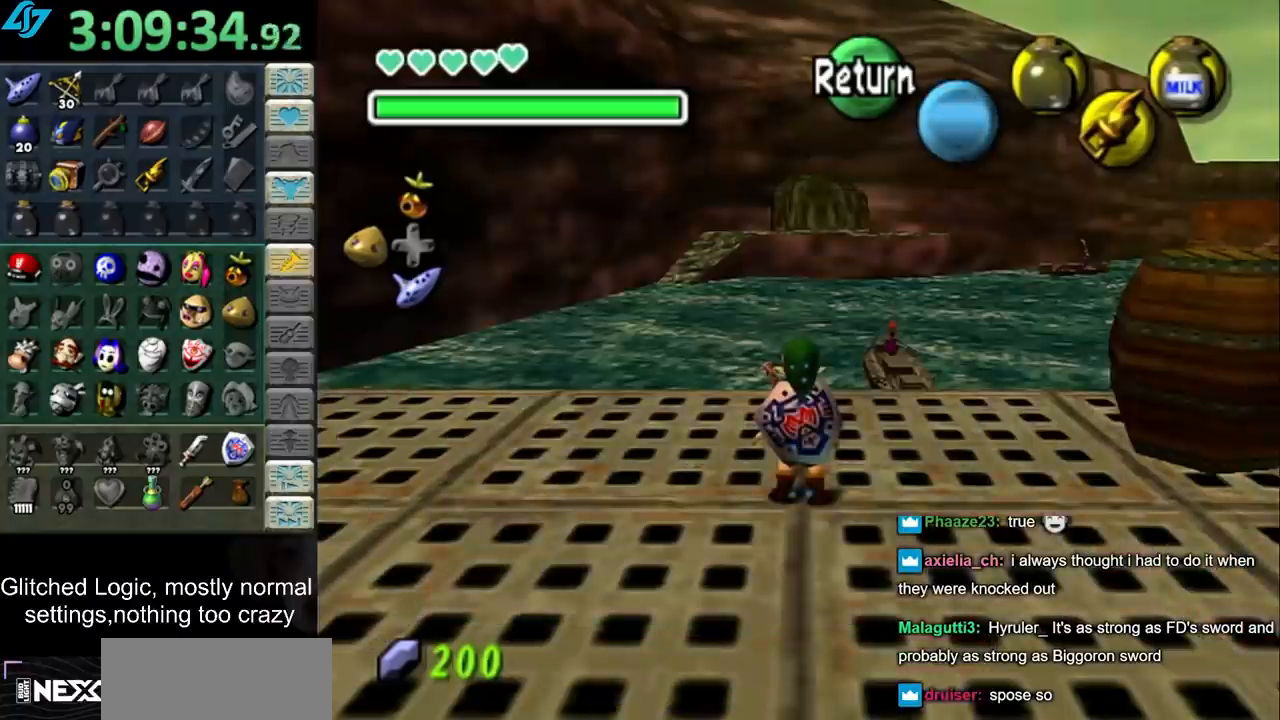
{"buttons": [], "left_stick": "down-right", "right_stick": "center", "events": [[150, "left_stick", "down-right"]]}
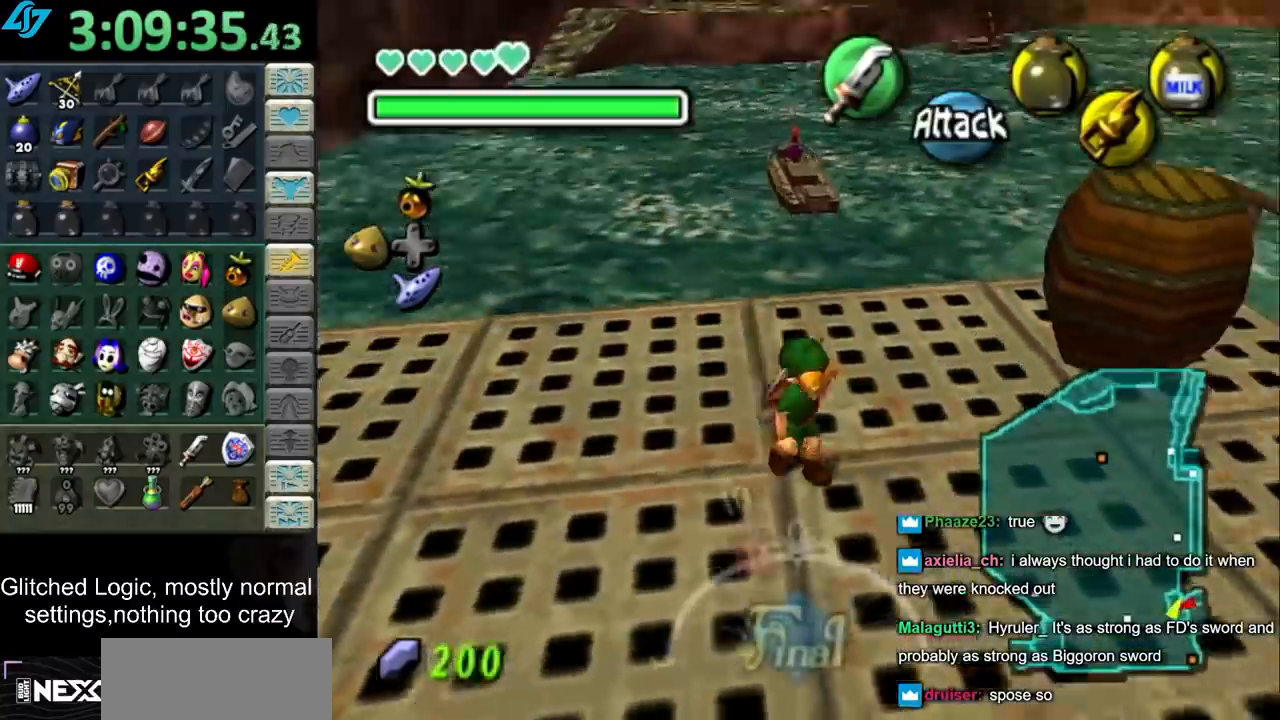
{"buttons": [], "left_stick": "center", "right_stick": "center", "events": [[400, "left_stick", "center"]]}
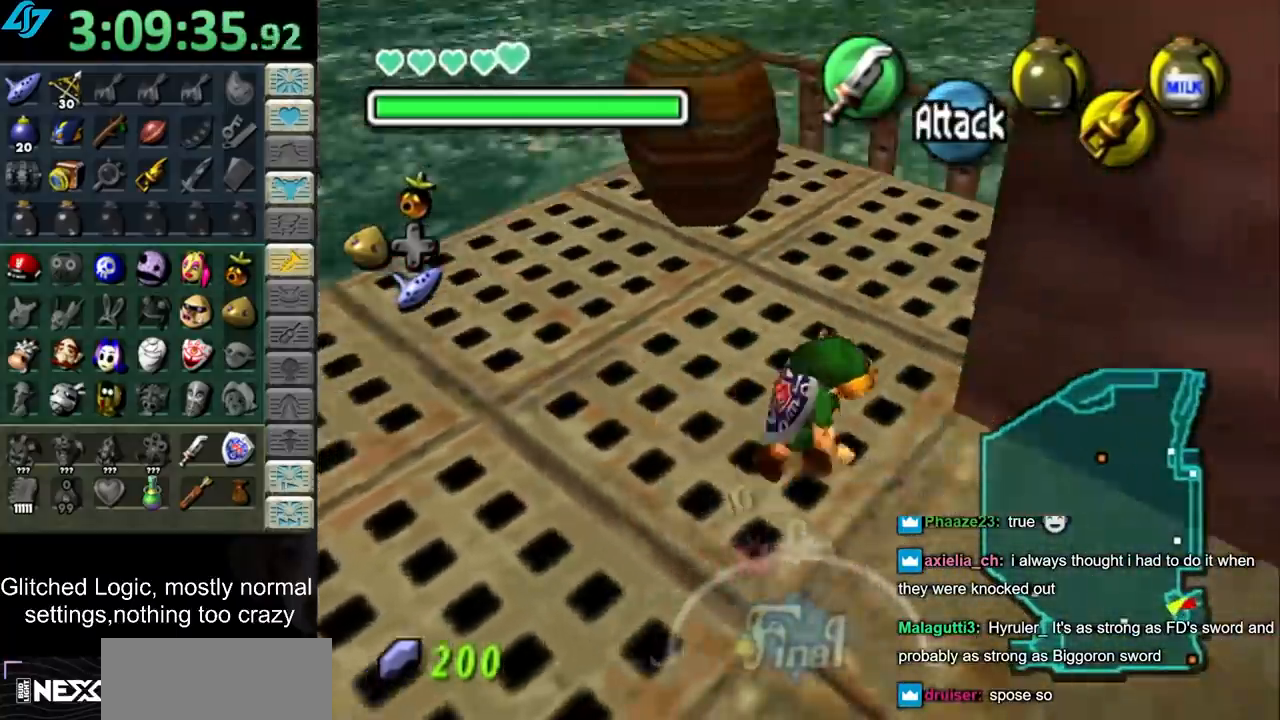
{"buttons": ["L1"], "left_stick": "center", "right_stick": "center", "events": [[183, "left_stick", "up"], [300, "left_stick", "center"], [333, "L1", "down"]]}
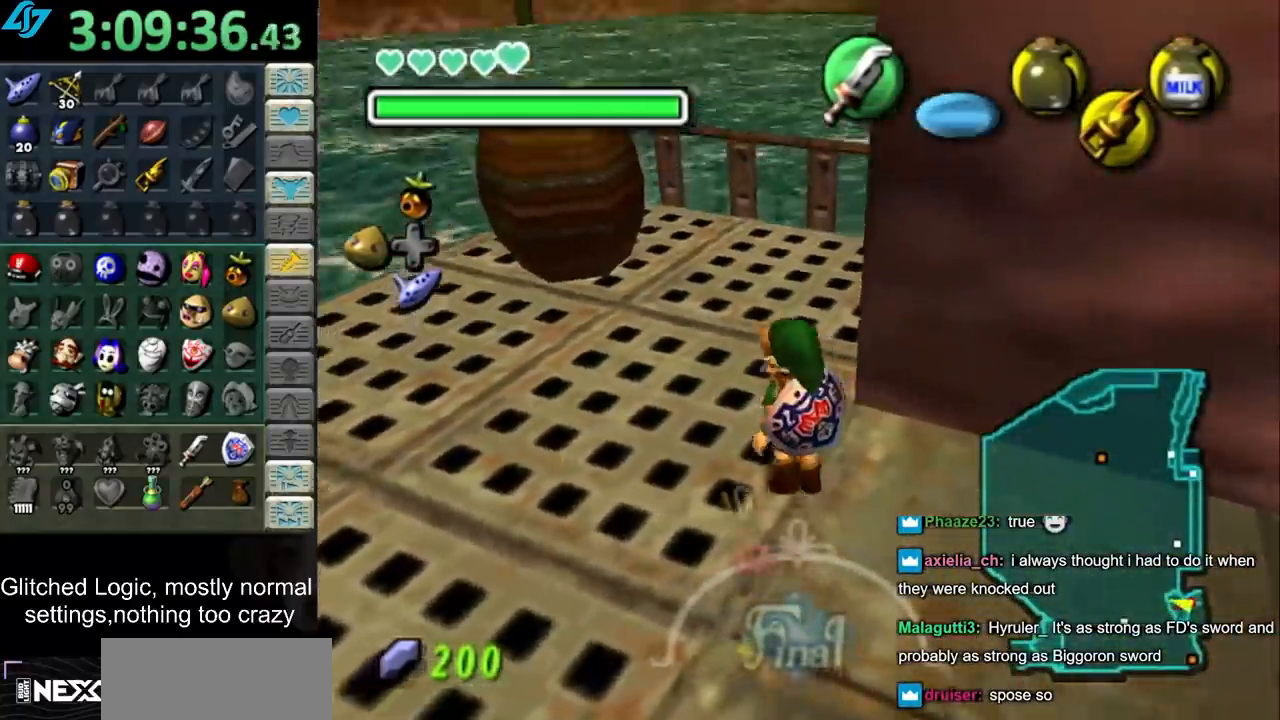
{"buttons": [], "left_stick": "center", "right_stick": "center", "events": [[67, "L1", "up"]]}